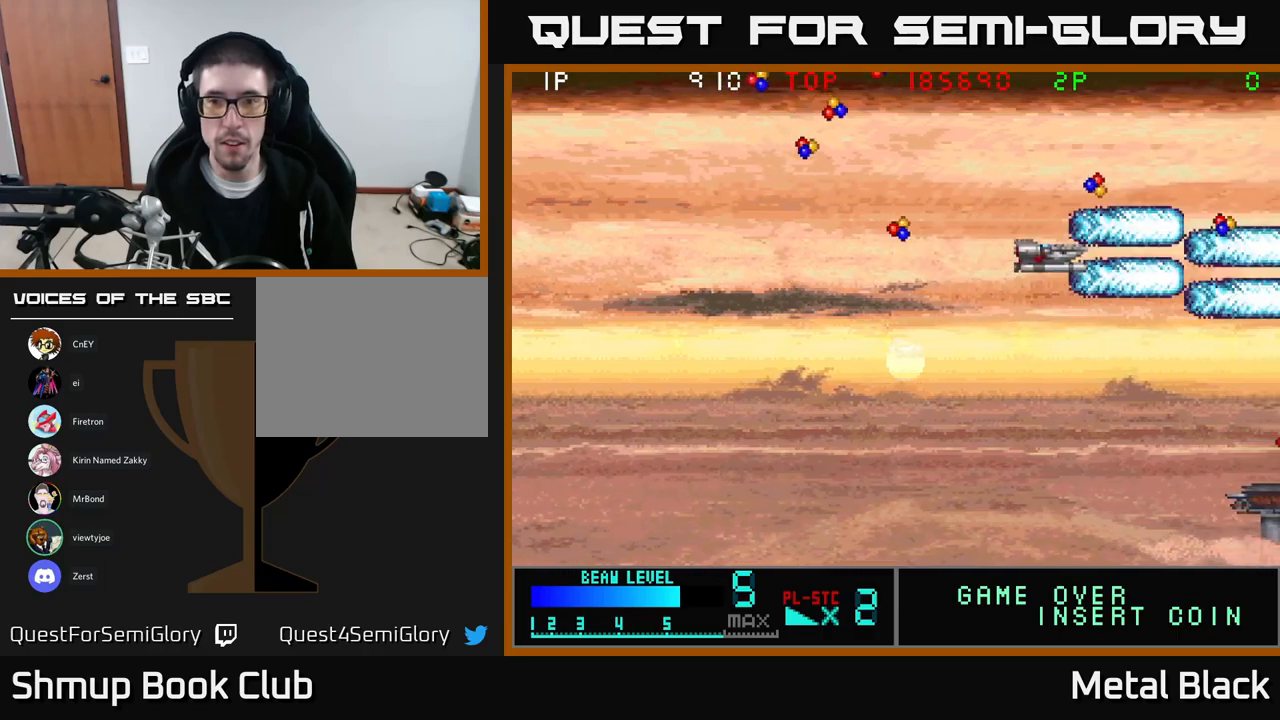
Gameplay with a controller (Xbox layout); each line is a JSON object with the inputs held at the frame after it. "events" lists button and stick changes between this image and that frame as [ms after this image, input, new state], when the widget could be followed in between. Not read: left_stick right_stick.
{"buttons": ["DPAD_DOWN"]}
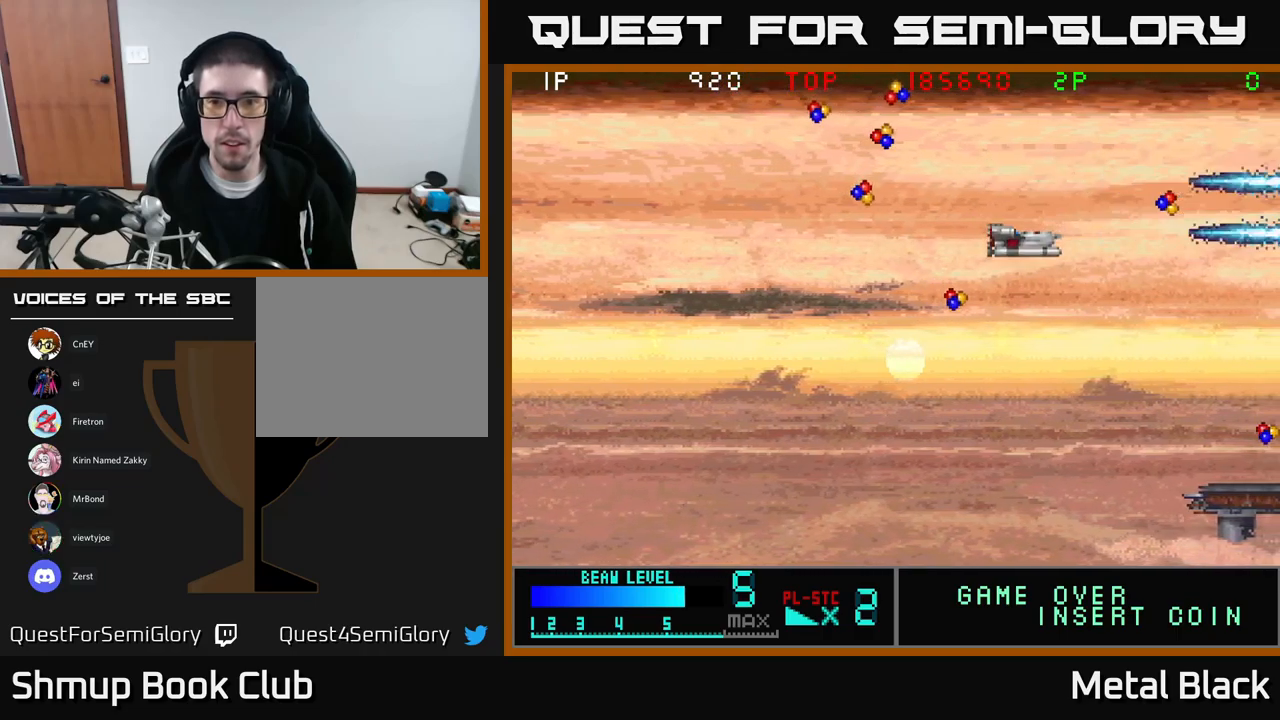
{"buttons": ["DPAD_UP", "DPAD_LEFT"], "events": [[100, "A", "down"], [250, "DPAD_LEFT", "down"], [267, "A", "up"], [333, "A", "down"], [417, "DPAD_DOWN", "up"], [483, "A", "up"], [483, "DPAD_UP", "down"]]}
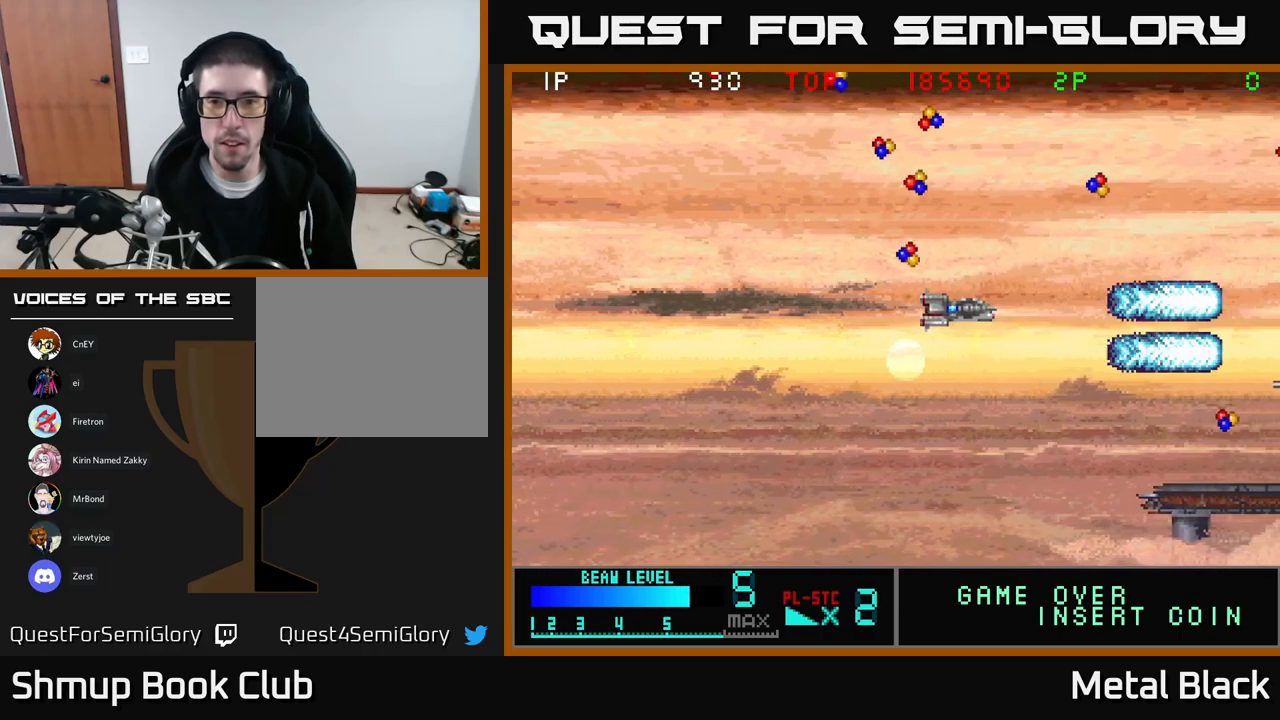
{"buttons": ["DPAD_UP"], "events": [[117, "A", "down"], [150, "DPAD_LEFT", "up"], [250, "A", "up"], [267, "DPAD_RIGHT", "down"], [333, "A", "down"], [333, "DPAD_RIGHT", "up"], [483, "A", "up"]]}
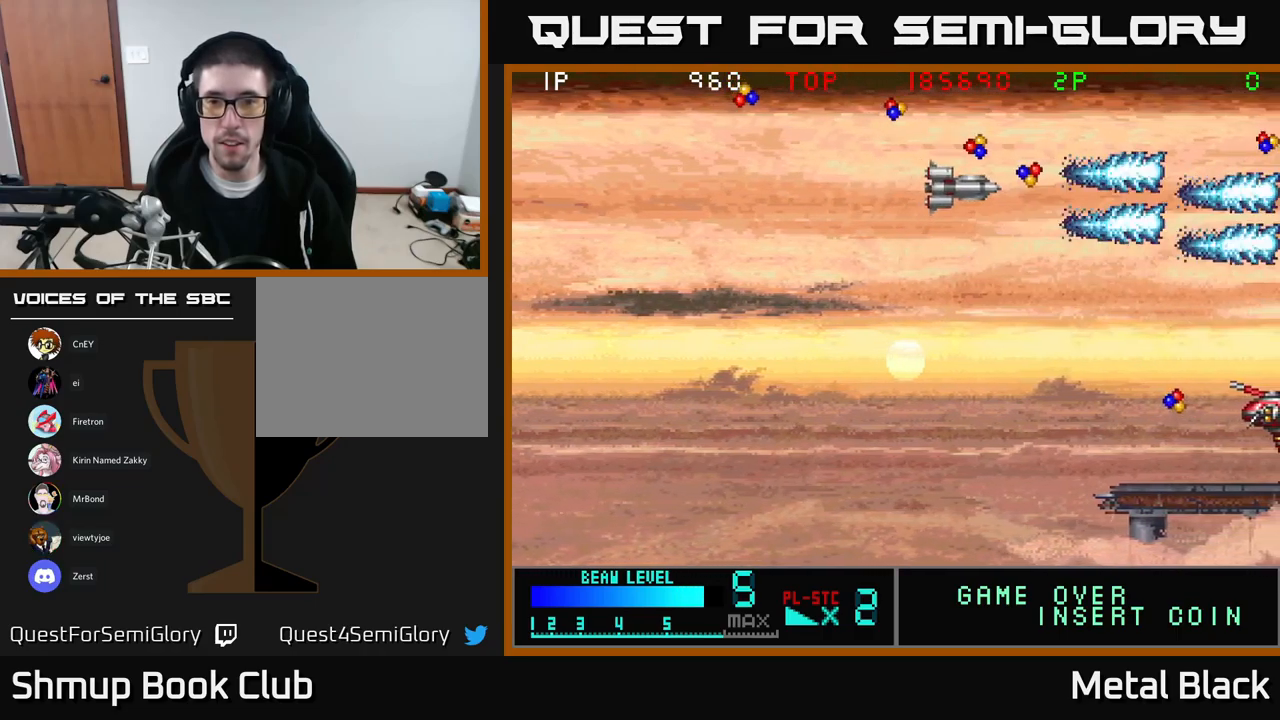
{"buttons": ["A", "DPAD_LEFT"], "events": [[17, "DPAD_RIGHT", "down"], [17, "DPAD_UP", "up"], [67, "A", "down"], [133, "DPAD_UP", "down"], [167, "DPAD_RIGHT", "up"], [183, "A", "up"], [200, "DPAD_LEFT", "down"], [267, "A", "down"], [400, "DPAD_UP", "up"], [433, "A", "up"], [483, "A", "down"]]}
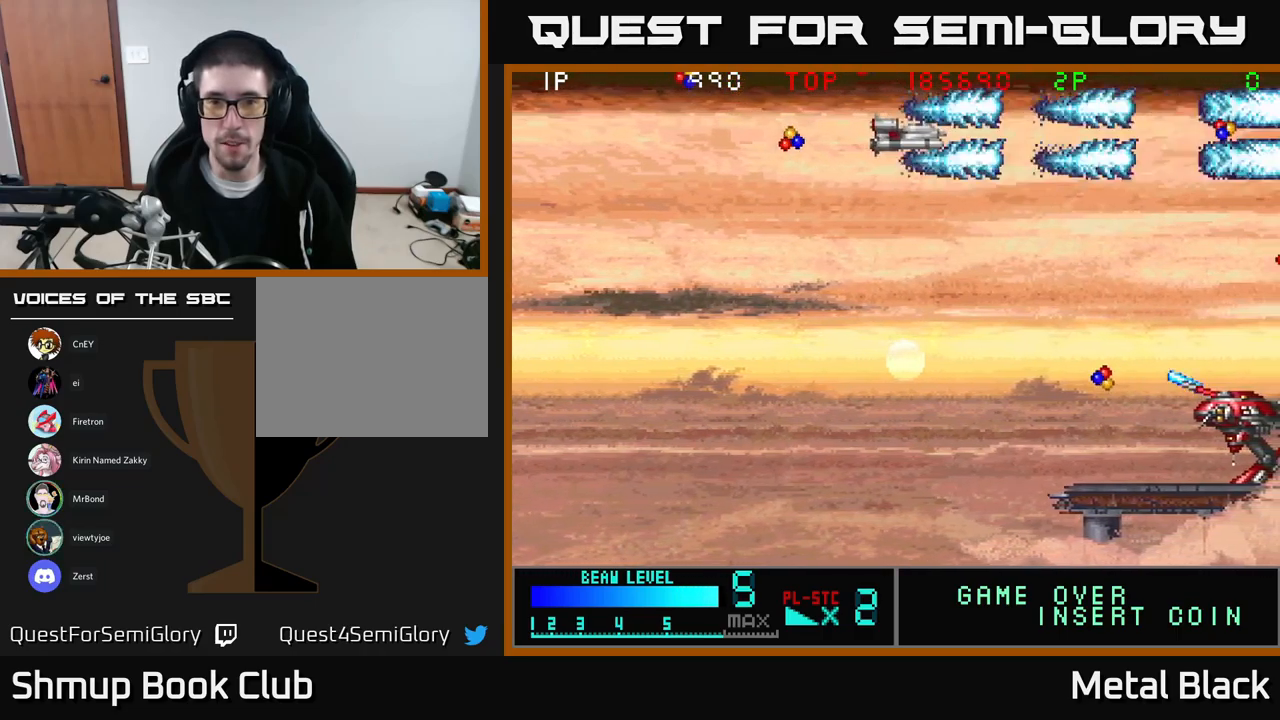
{"buttons": ["A", "DPAD_DOWN", "DPAD_LEFT"], "events": [[150, "A", "up"], [200, "A", "down"], [400, "A", "up"], [400, "DPAD_DOWN", "down"], [433, "A", "down"]]}
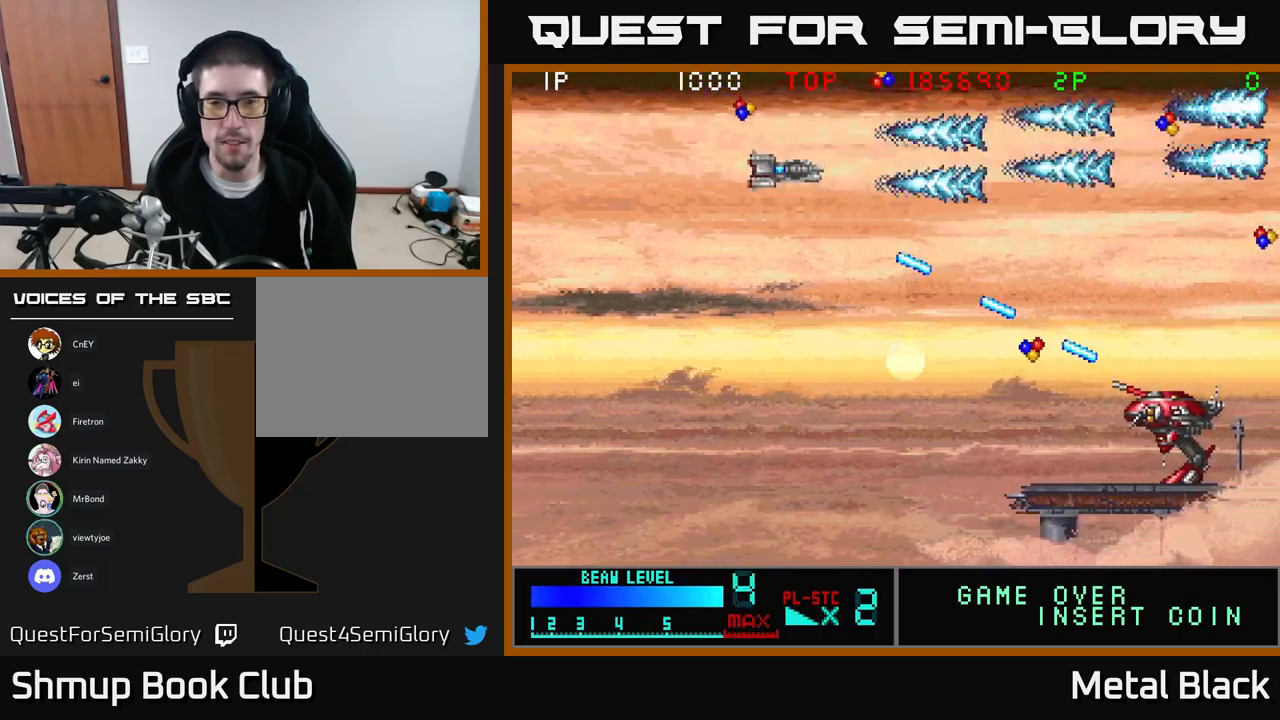
{"buttons": ["A", "DPAD_DOWN", "DPAD_RIGHT"], "events": [[117, "A", "up"], [183, "A", "down"], [333, "A", "up"], [333, "DPAD_LEFT", "up"], [400, "A", "down"], [450, "DPAD_RIGHT", "down"]]}
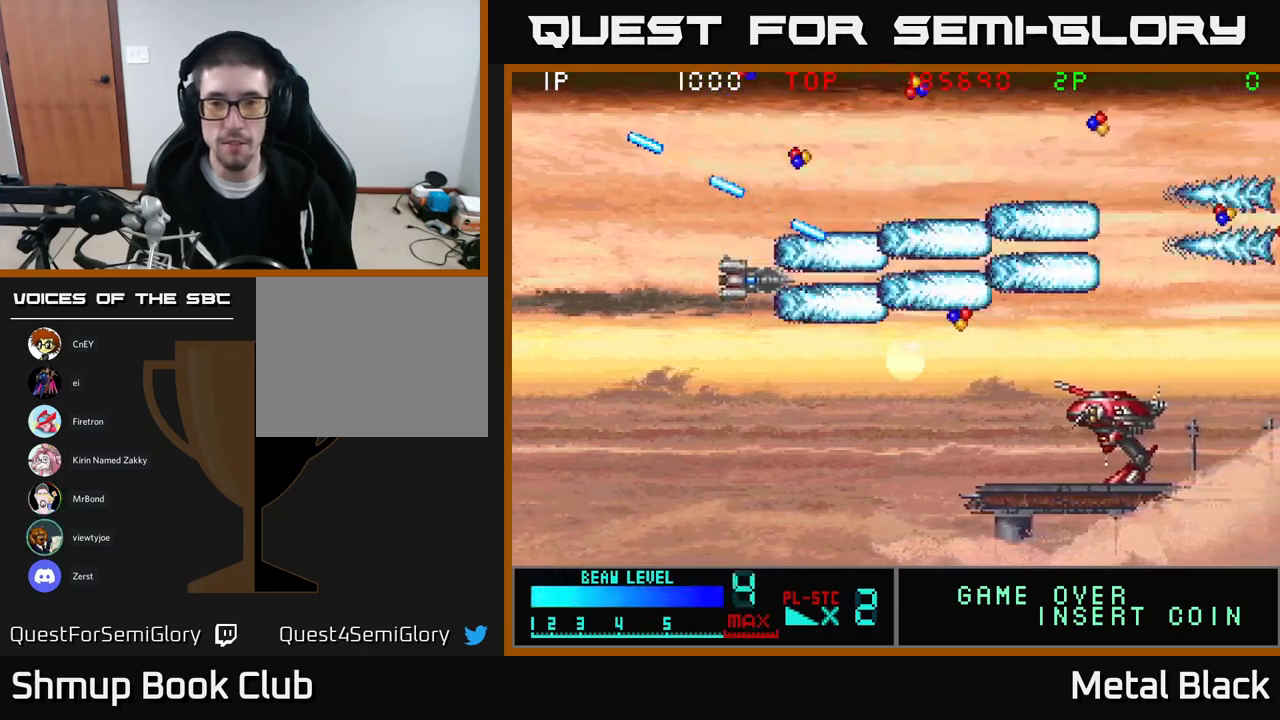
{"buttons": ["A", "DPAD_DOWN"], "events": [[67, "A", "up"], [117, "A", "down"], [183, "DPAD_RIGHT", "up"], [267, "A", "up"], [333, "A", "down"]]}
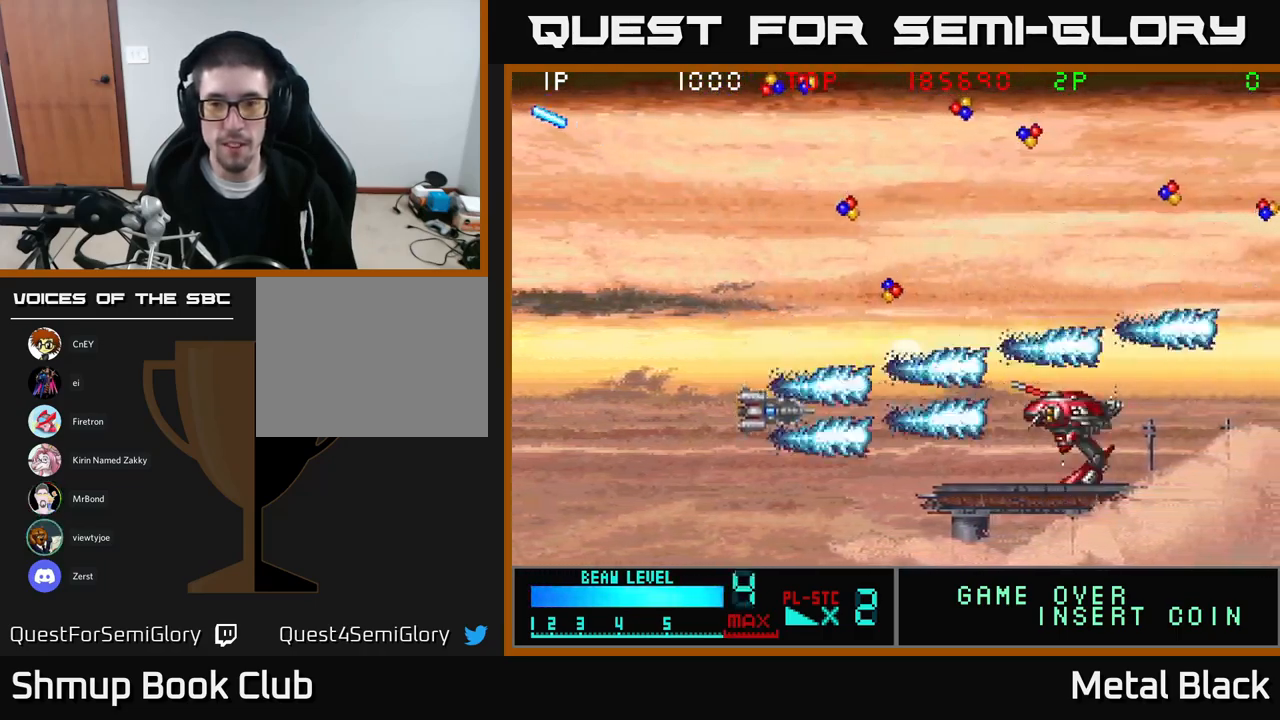
{"buttons": ["A", "DPAD_UP"], "events": [[17, "A", "up"], [50, "A", "down"], [133, "DPAD_DOWN", "up"], [133, "DPAD_RIGHT", "down"], [183, "DPAD_UP", "down"], [200, "A", "up"], [233, "A", "down"], [417, "A", "up"], [417, "DPAD_RIGHT", "up"], [467, "A", "down"]]}
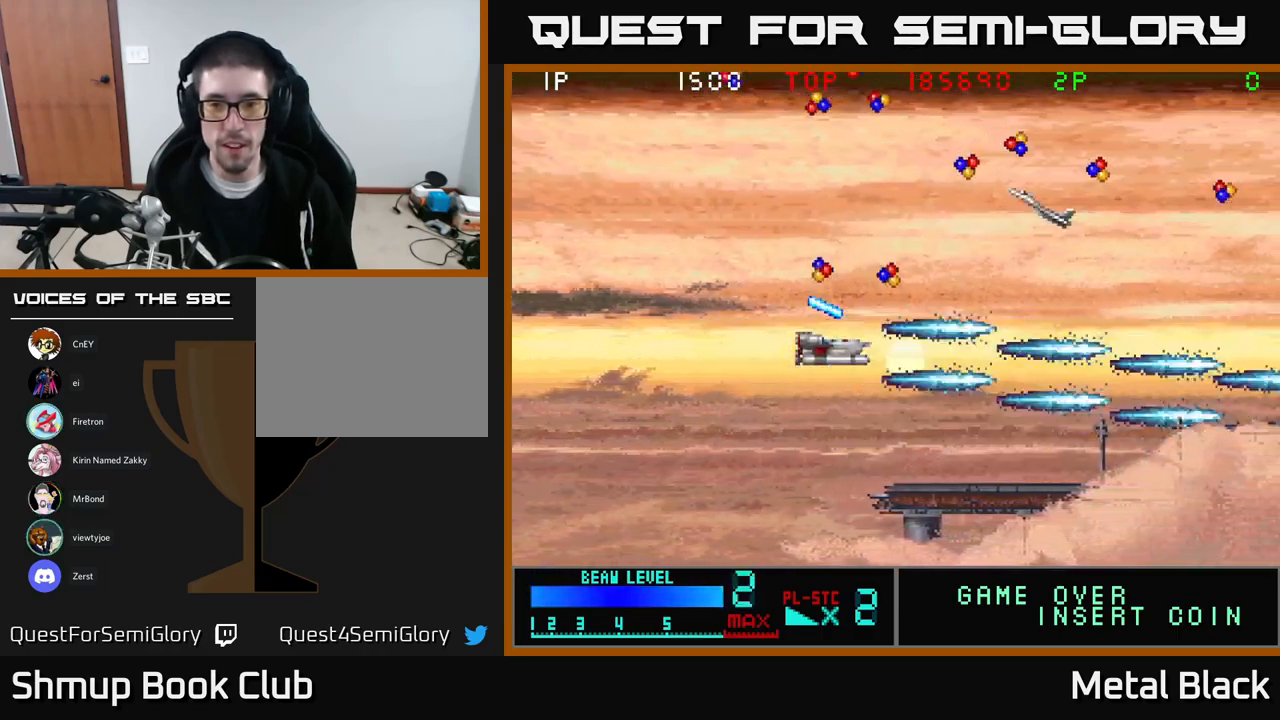
{"buttons": ["DPAD_UP", "DPAD_RIGHT"], "events": [[117, "A", "up"], [150, "DPAD_LEFT", "down"], [167, "A", "down"], [183, "DPAD_LEFT", "up"], [200, "DPAD_UP", "up"], [217, "DPAD_RIGHT", "down"], [267, "DPAD_UP", "down"], [333, "A", "up"], [383, "A", "down"], [516, "A", "up"]]}
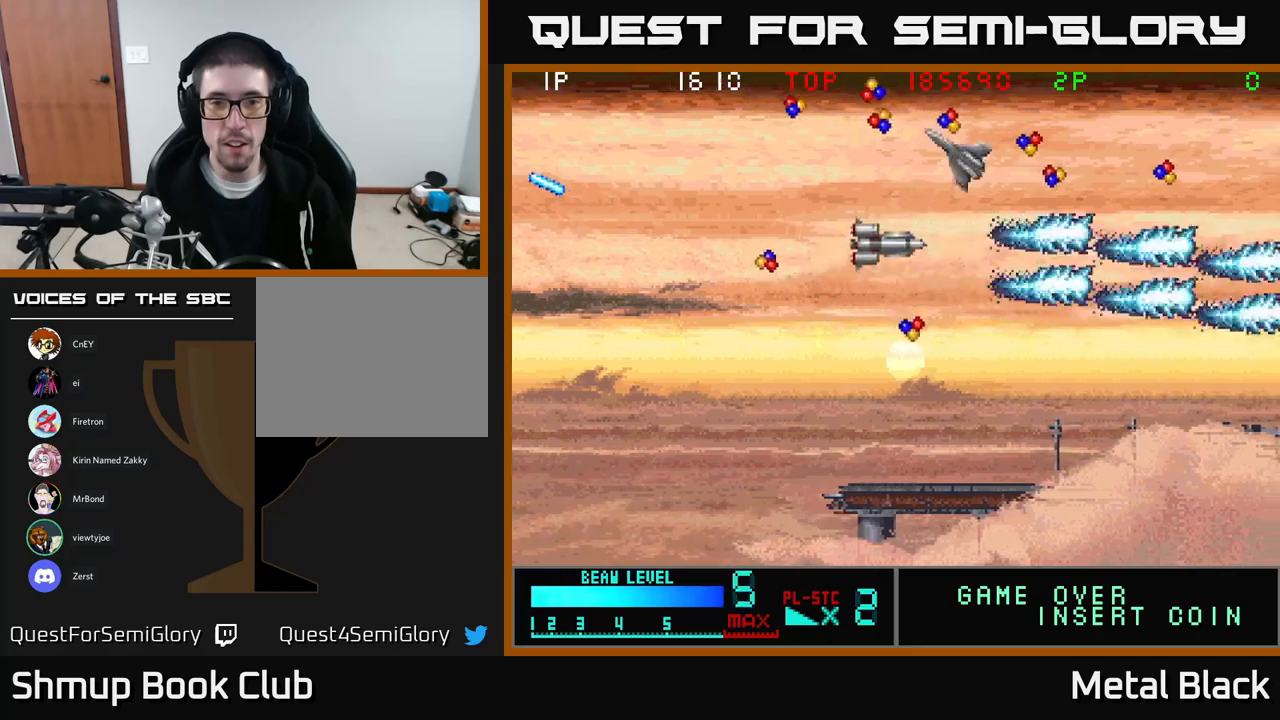
{"buttons": ["A", "DPAD_RIGHT"], "events": [[33, "DPAD_RIGHT", "up"], [67, "A", "down"], [217, "A", "up"], [283, "A", "down"], [383, "DPAD_RIGHT", "down"], [417, "A", "up"], [433, "DPAD_UP", "up"], [467, "A", "down"]]}
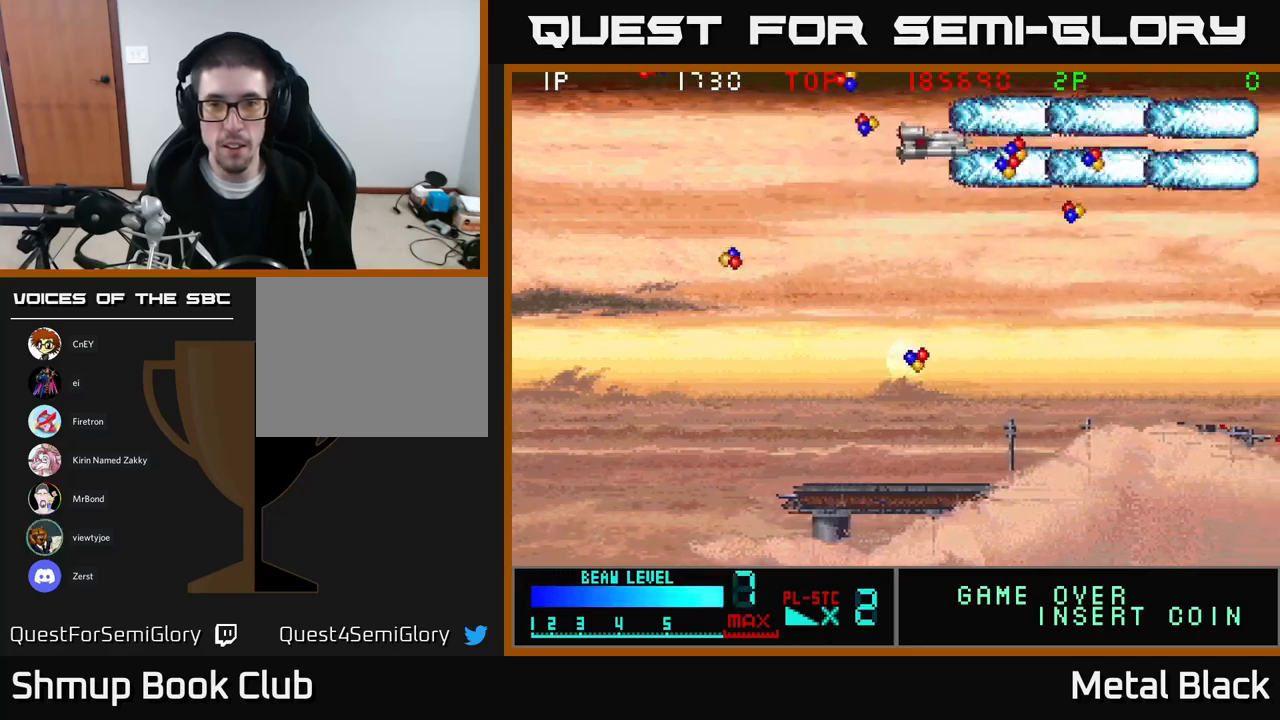
{"buttons": ["A", "DPAD_RIGHT"], "events": [[150, "A", "up"], [167, "DPAD_DOWN", "down"], [183, "A", "down"], [350, "A", "up"], [383, "DPAD_DOWN", "up"], [450, "A", "down"]]}
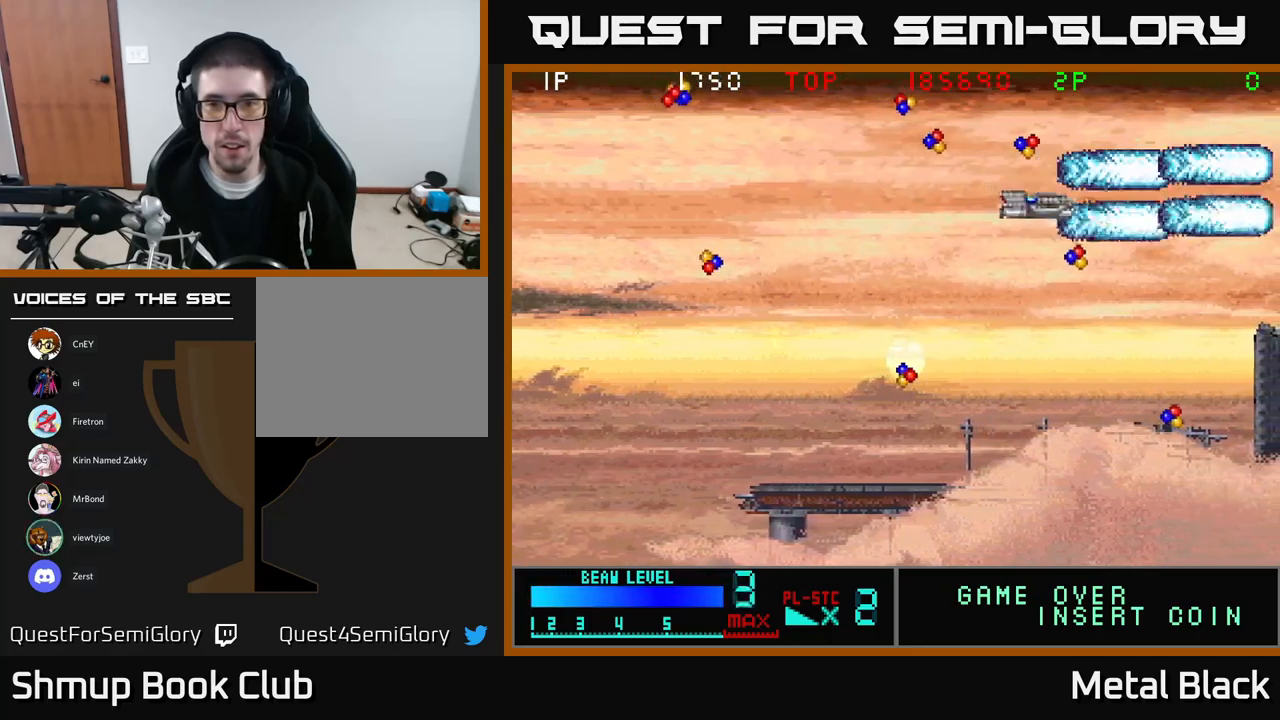
{"buttons": ["A", "DPAD_DOWN", "DPAD_RIGHT"], "events": [[17, "DPAD_DOWN", "down"], [50, "DPAD_RIGHT", "up"], [117, "A", "up"], [167, "DPAD_RIGHT", "down"], [183, "A", "down"], [217, "DPAD_RIGHT", "up"], [367, "A", "up"], [450, "A", "down"], [483, "DPAD_RIGHT", "down"]]}
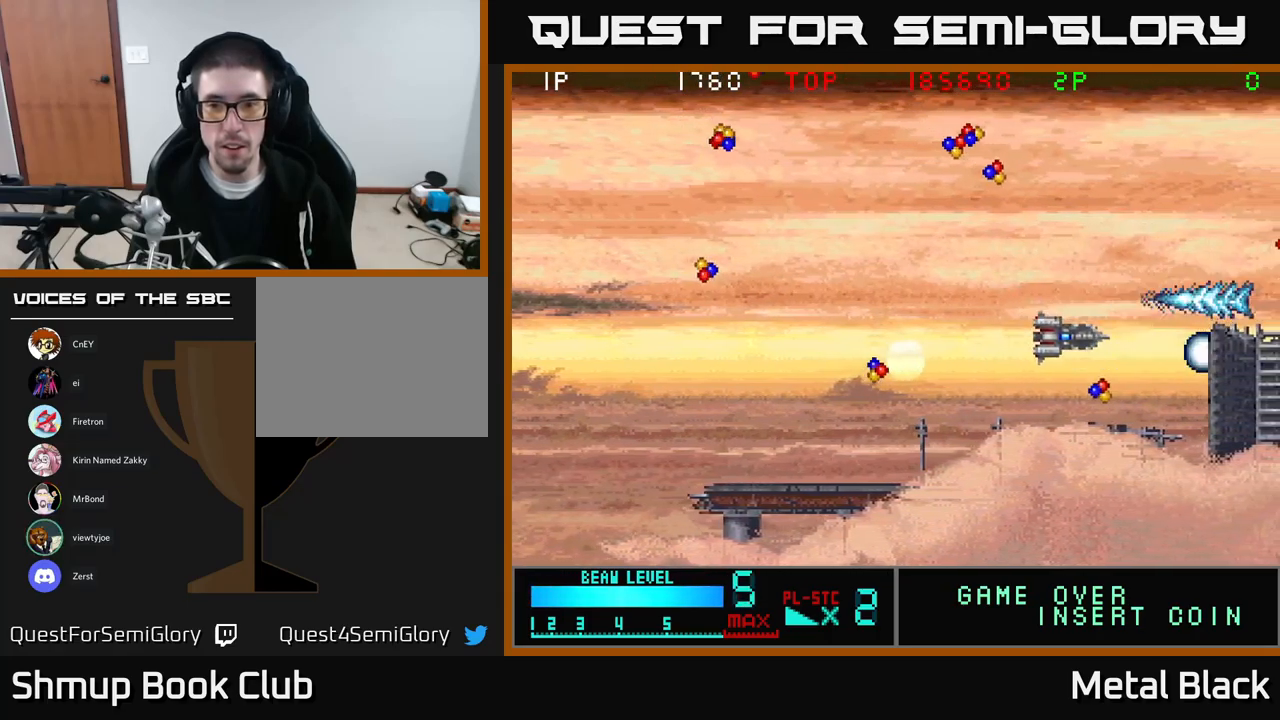
{"buttons": ["A", "DPAD_LEFT"], "events": [[67, "DPAD_RIGHT", "up"], [100, "A", "up"], [167, "A", "down"], [183, "DPAD_LEFT", "down"], [217, "DPAD_DOWN", "up"], [333, "A", "up"], [383, "A", "down"]]}
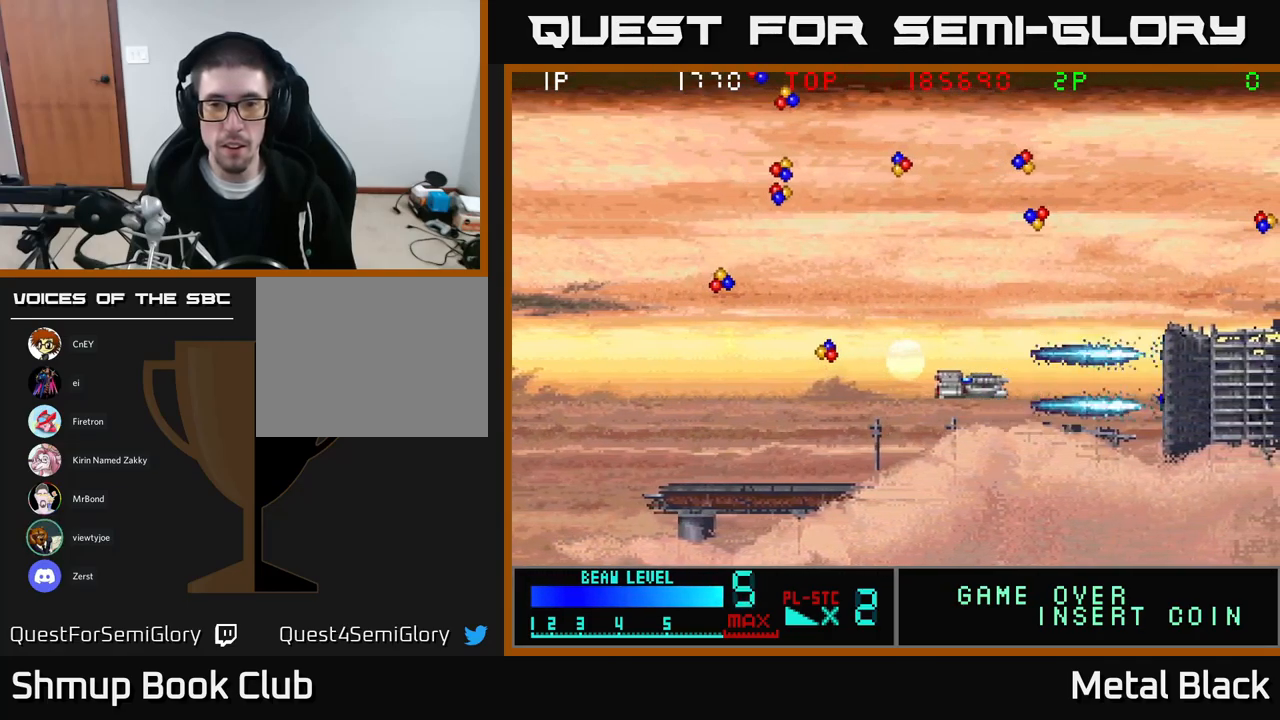
{"buttons": ["A", "DPAD_UP", "DPAD_LEFT"], "events": [[50, "A", "up"], [167, "A", "down"], [267, "DPAD_UP", "down"], [333, "A", "up"], [417, "A", "down"]]}
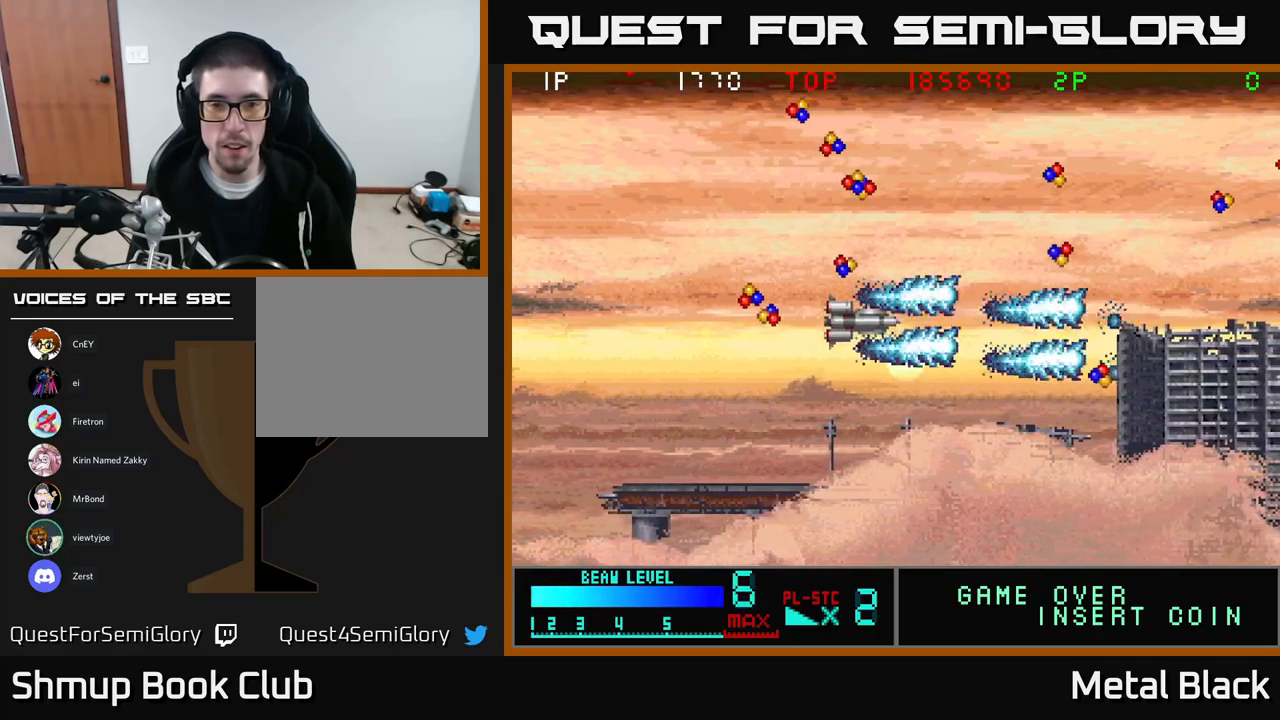
{"buttons": ["A", "DPAD_UP", "DPAD_RIGHT"], "events": [[100, "DPAD_UP", "up"], [150, "A", "up"], [367, "DPAD_UP", "down"], [400, "DPAD_LEFT", "up"], [417, "A", "down"], [483, "DPAD_RIGHT", "down"]]}
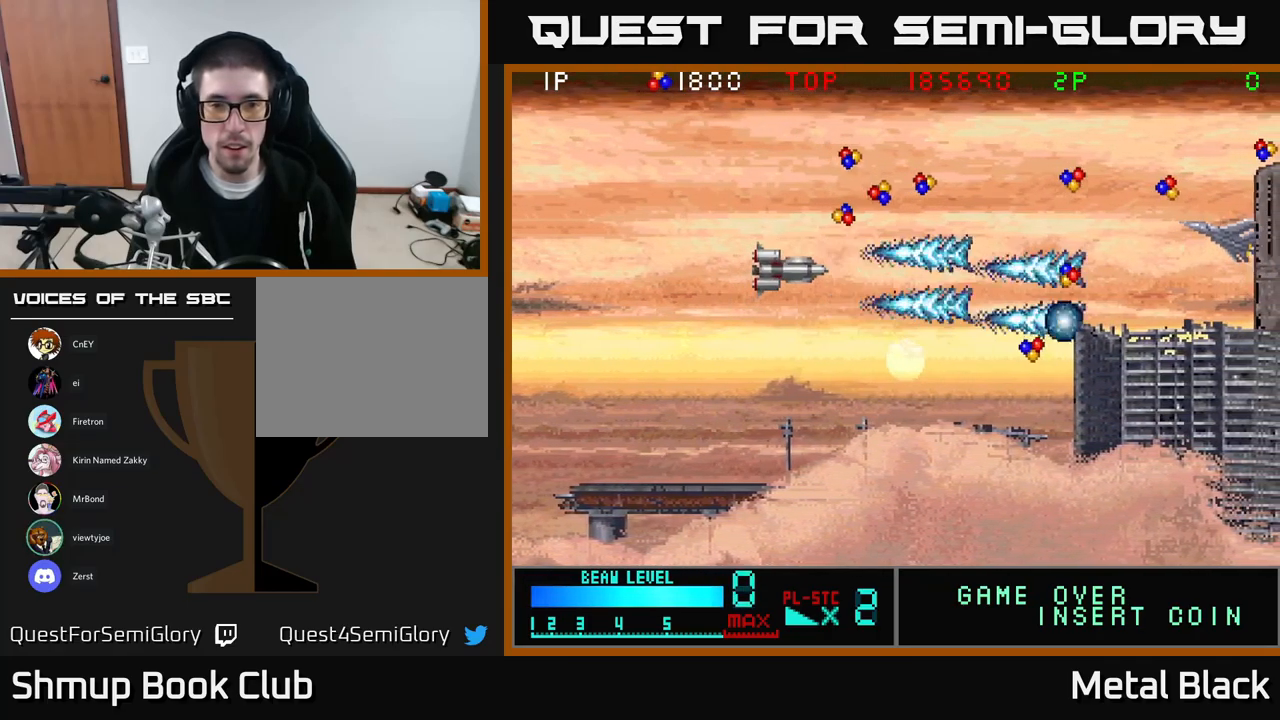
{"buttons": ["A", "DPAD_RIGHT"], "events": [[100, "A", "up"], [150, "A", "down"], [350, "A", "up"], [383, "A", "down"], [400, "DPAD_UP", "up"]]}
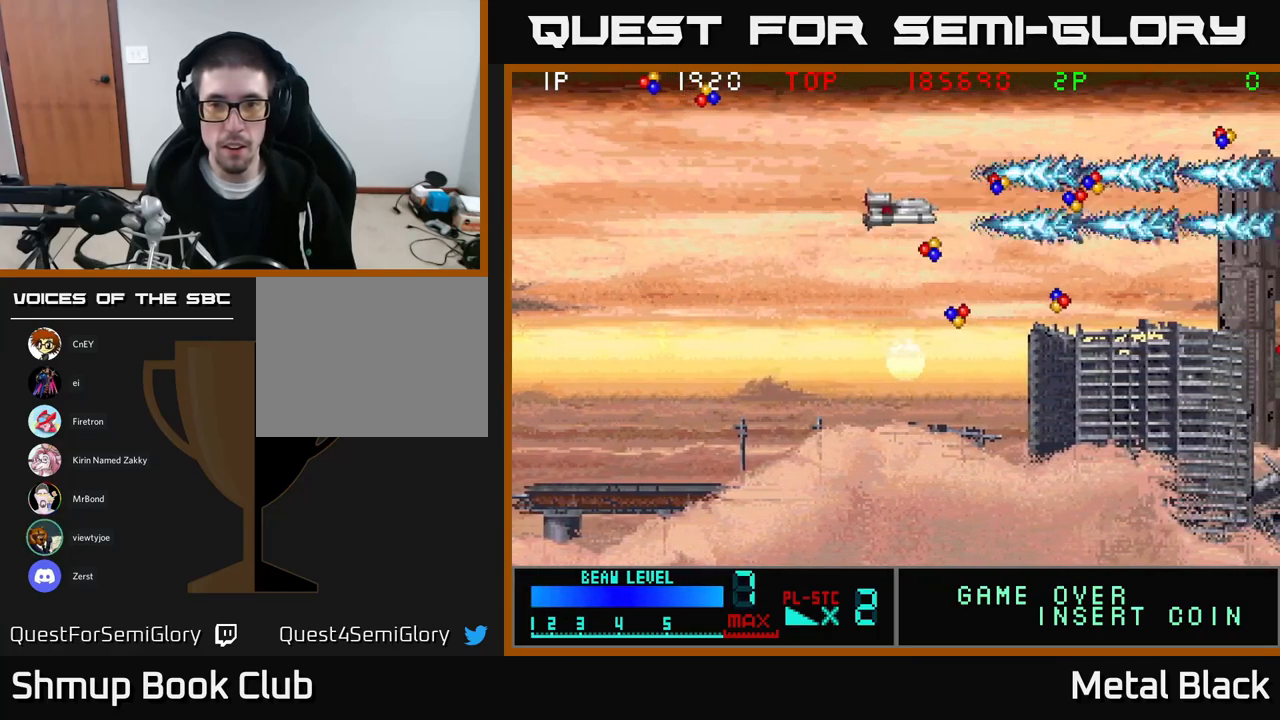
{"buttons": ["DPAD_RIGHT"], "events": [[33, "DPAD_DOWN", "down"], [50, "A", "up"], [100, "A", "down"], [100, "DPAD_RIGHT", "up"], [283, "A", "up"], [300, "DPAD_RIGHT", "down"], [333, "DPAD_DOWN", "up"], [350, "A", "down"], [500, "A", "up"]]}
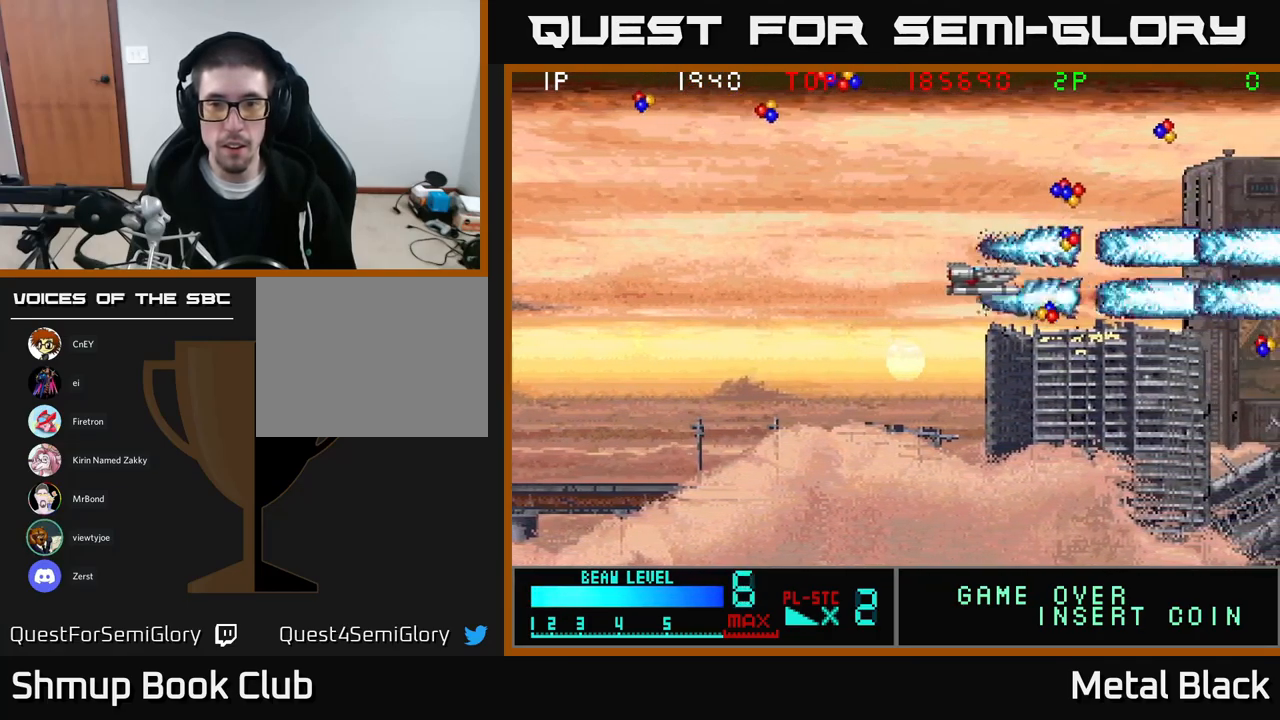
{"buttons": ["A", "DPAD_UP", "DPAD_RIGHT"], "events": [[50, "A", "down"], [100, "DPAD_DOWN", "down"], [200, "DPAD_DOWN", "up"], [233, "A", "up"], [250, "DPAD_UP", "down"], [283, "A", "down"], [417, "A", "up"], [467, "A", "down"]]}
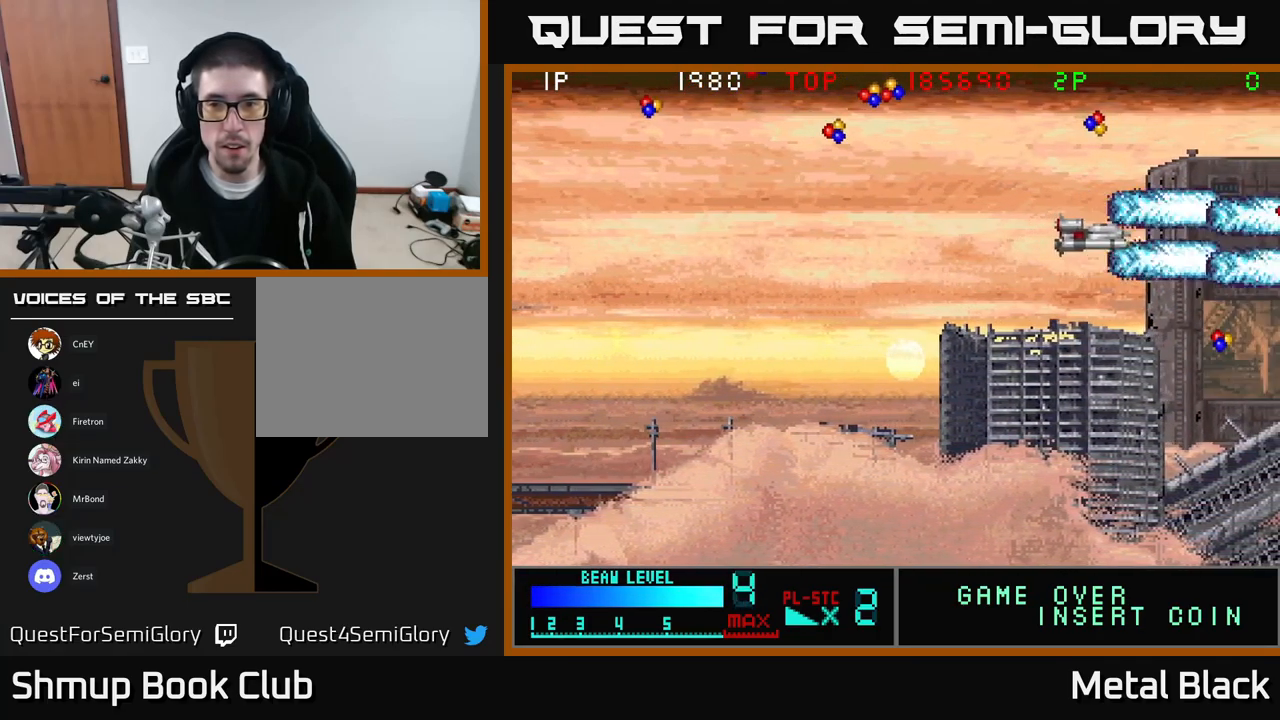
{"buttons": ["A", "DPAD_UP", "DPAD_LEFT"], "events": [[17, "DPAD_UP", "up"], [117, "DPAD_UP", "down"], [133, "A", "up"], [167, "DPAD_RIGHT", "up"], [183, "A", "down"], [217, "DPAD_LEFT", "down"], [350, "A", "up"], [400, "A", "down"]]}
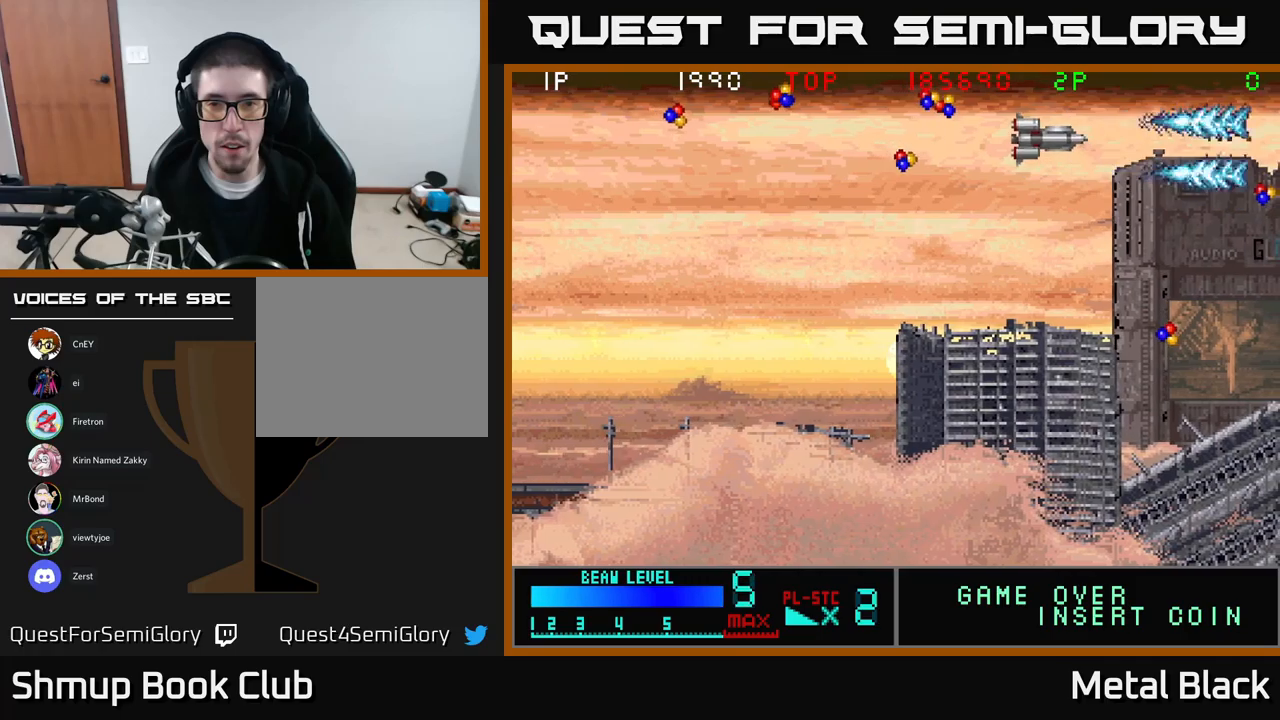
{"buttons": ["A", "DPAD_DOWN"], "events": [[84, "A", "up"], [84, "DPAD_UP", "up"], [134, "A", "down"], [300, "A", "up"], [367, "DPAD_DOWN", "down"], [400, "A", "down"], [400, "DPAD_LEFT", "up"]]}
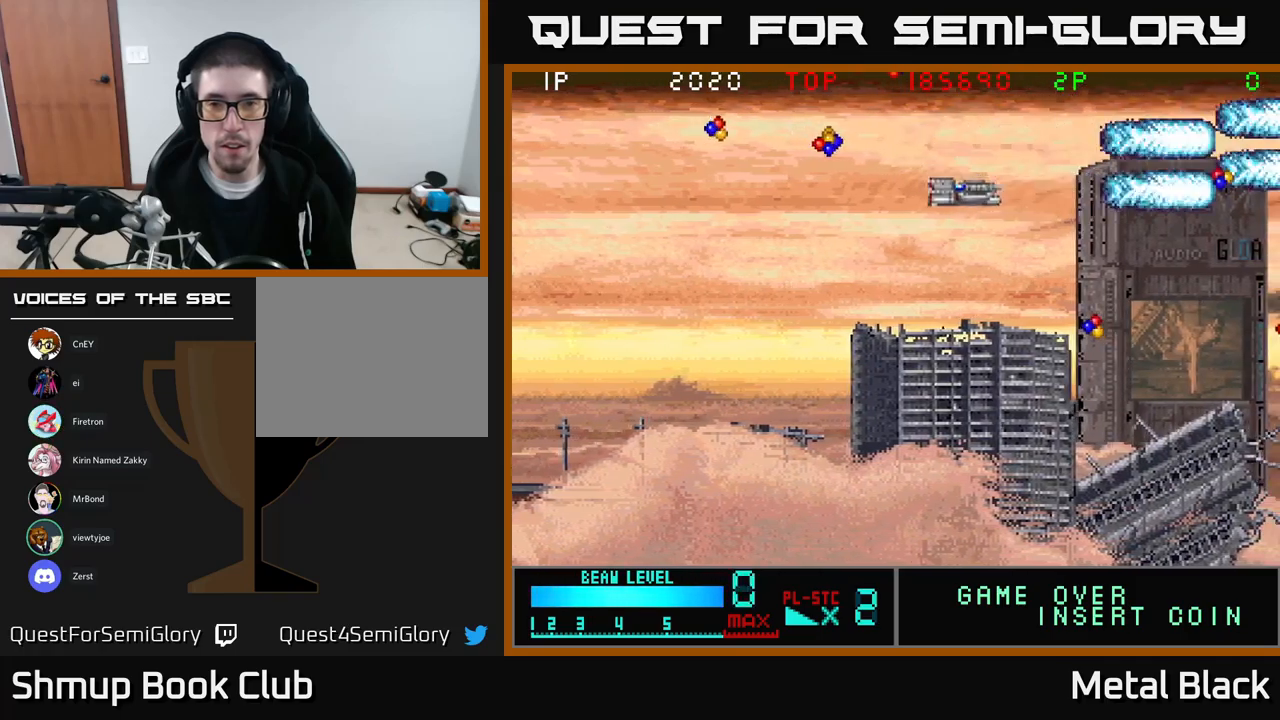
{"buttons": ["DPAD_LEFT"], "events": [[34, "A", "up"], [134, "DPAD_LEFT", "down"], [167, "DPAD_DOWN", "up"], [300, "DPAD_UP", "down"], [484, "DPAD_UP", "up"]]}
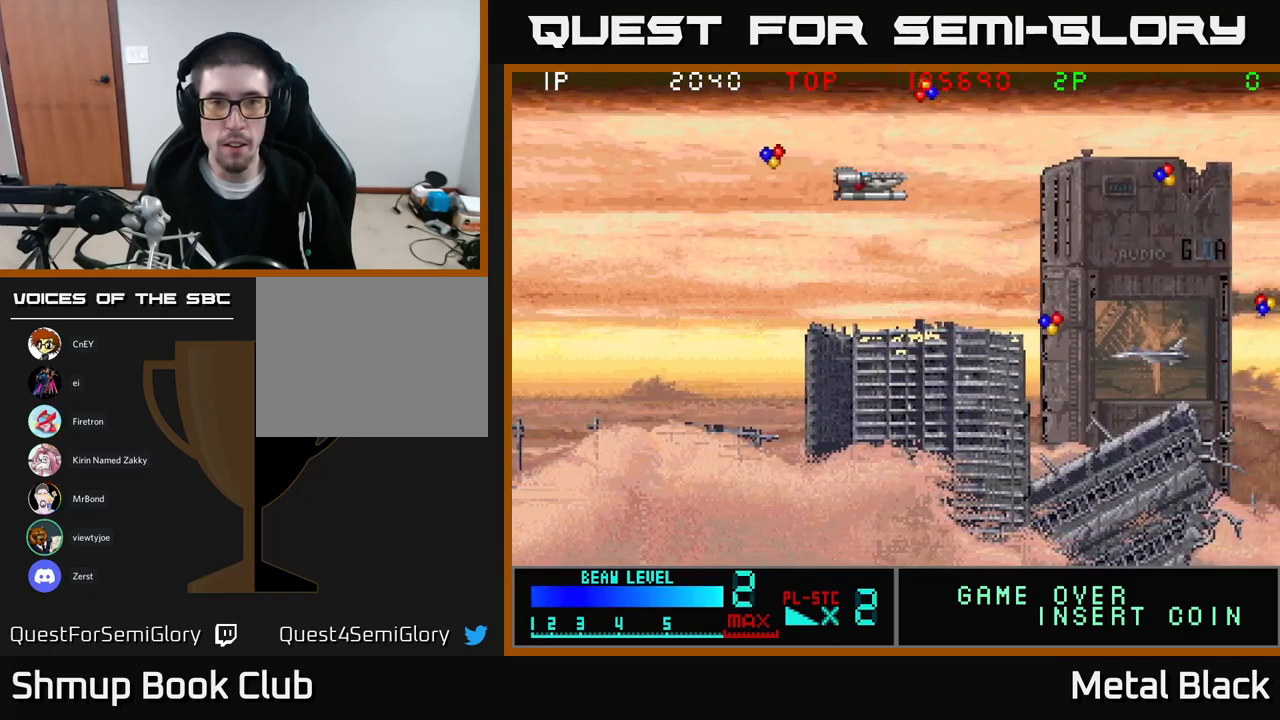
{"buttons": ["A", "DPAD_DOWN", "DPAD_RIGHT"], "events": [[267, "A", "down"], [267, "DPAD_LEFT", "up"], [284, "DPAD_RIGHT", "down"], [317, "DPAD_DOWN", "down"], [367, "A", "up"], [367, "DPAD_RIGHT", "up"], [417, "A", "down"], [450, "DPAD_RIGHT", "down"]]}
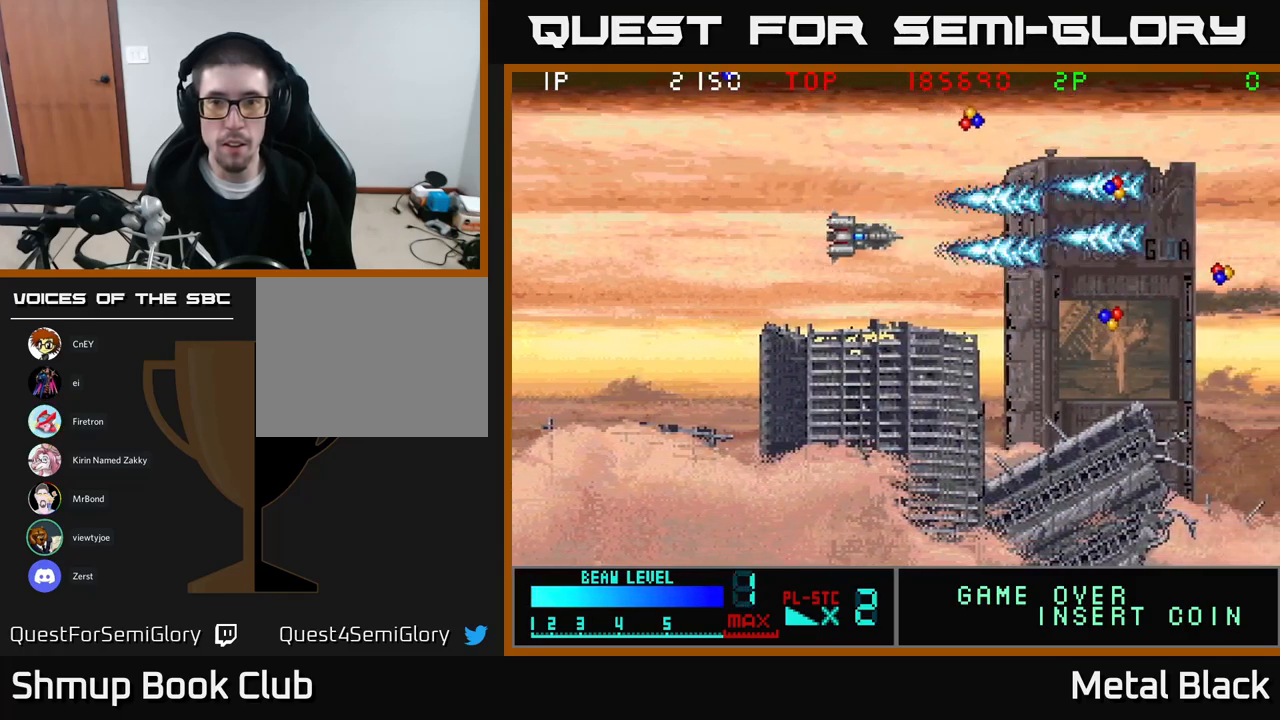
{"buttons": ["A", "DPAD_RIGHT"], "events": [[117, "A", "up"], [184, "A", "down"], [184, "DPAD_DOWN", "up"], [350, "A", "up"], [400, "A", "down"]]}
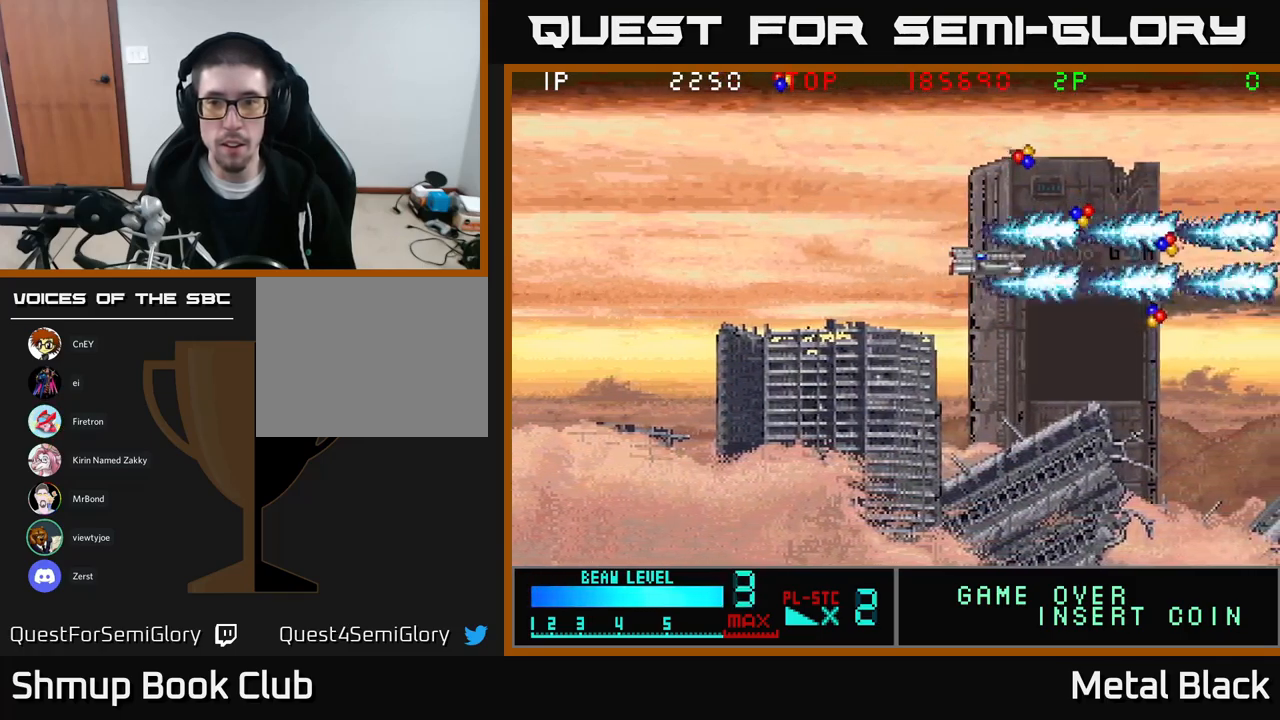
{"buttons": ["A", "DPAD_RIGHT"], "events": [[84, "A", "up"], [134, "A", "down"], [184, "DPAD_UP", "down"], [267, "DPAD_UP", "up"], [300, "A", "up"], [384, "A", "down"]]}
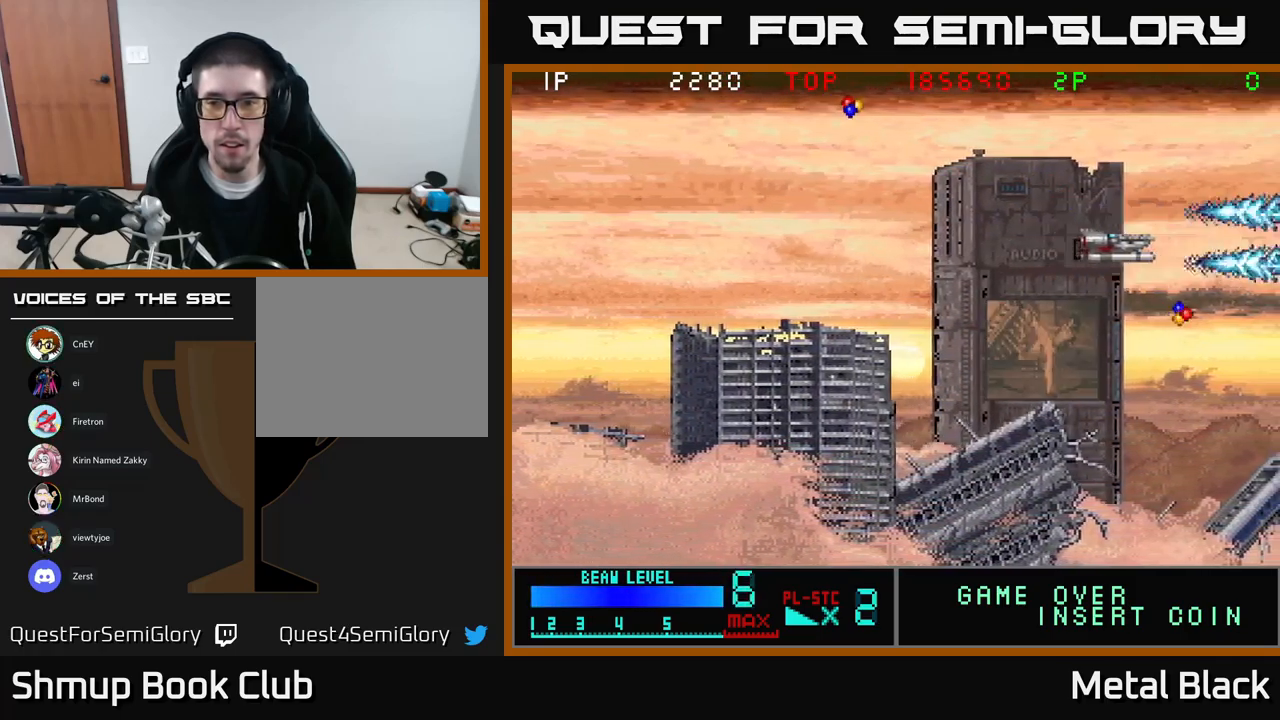
{"buttons": ["DPAD_UP", "DPAD_LEFT"]}
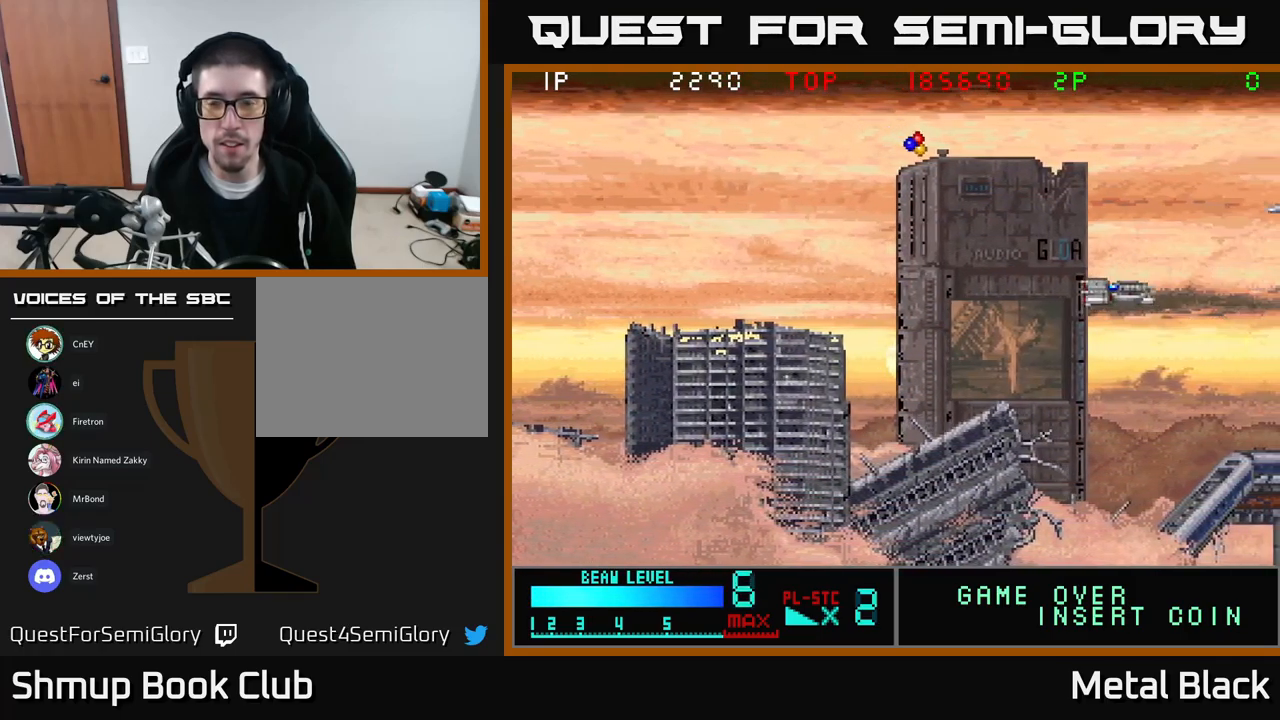
{"buttons": ["A", "DPAD_UP", "DPAD_LEFT"], "events": [[50, "A", "down"], [284, "A", "up"], [367, "A", "down"]]}